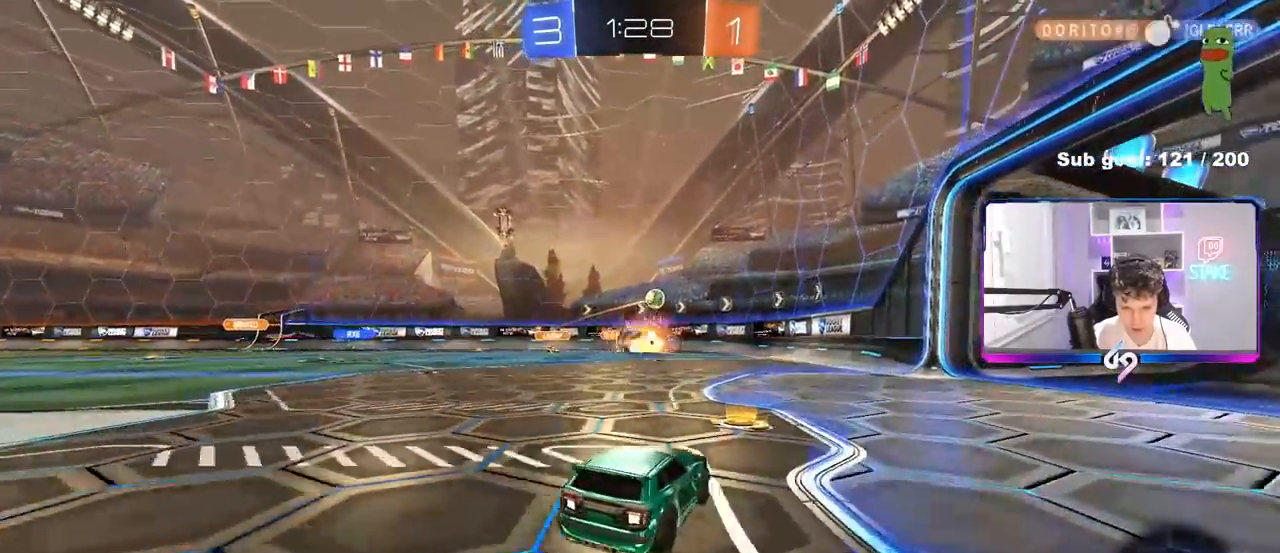
Gameplay with keyboard and mouse; each line is a JSON object with the keys and mouse buttons held at the frame after it. "events" lists presses ("down") and releases ("up") of "1", "2", "3", "4", "5", "a", "alt", "c", "caps_lock", "ctrl", "d", "e", "f", "g", "q", "r", "s", "shift", "space", "t", "tab", "v", "w", "x", "z", "mouse_left", "mouse_wheel" and "mouse_right" between this image and that frame as [ms after this image, input, new state], when the widget could be followed in between. "mouse_left", "mouse_wheel", "mouse_right" = the "left", "wheel", "right" buttons of the "mouse" list. No other keys are recorded. "wheel" means that the mouse wheel is clicked or scrolled. "mouse_move" is the direction in which the mouse moves at that frame (one of eight, or "still"), when it could be read.
{"keys": ["d", "s"], "mouse": [], "mouse_move": "still", "events": [[33, "a", "up"], [33, "s", "up"], [133, "w", "down"], [183, "d", "down"], [267, "w", "up"], [367, "a", "down"], [367, "s", "down"], [467, "a", "up"]]}
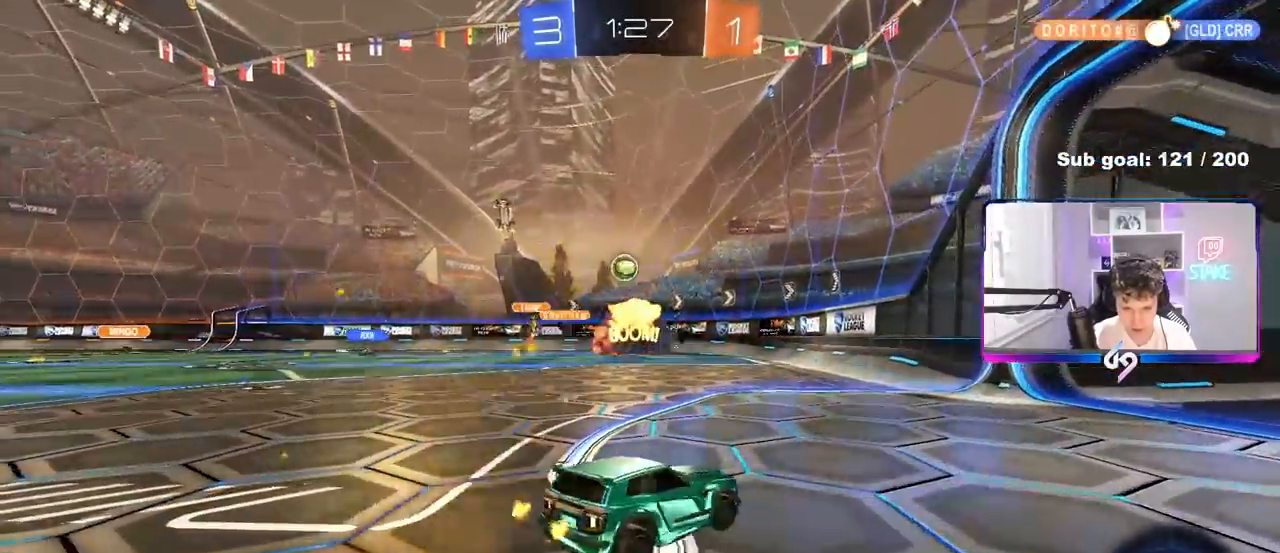
{"keys": ["a", "s"], "mouse": ["right"], "mouse_move": "down-left", "events": [[17, "s", "up"], [283, "w", "down"], [333, "a", "down"], [333, "d", "up"], [383, "w", "up"], [433, "mouse_right", "down"], [483, "s", "down"]]}
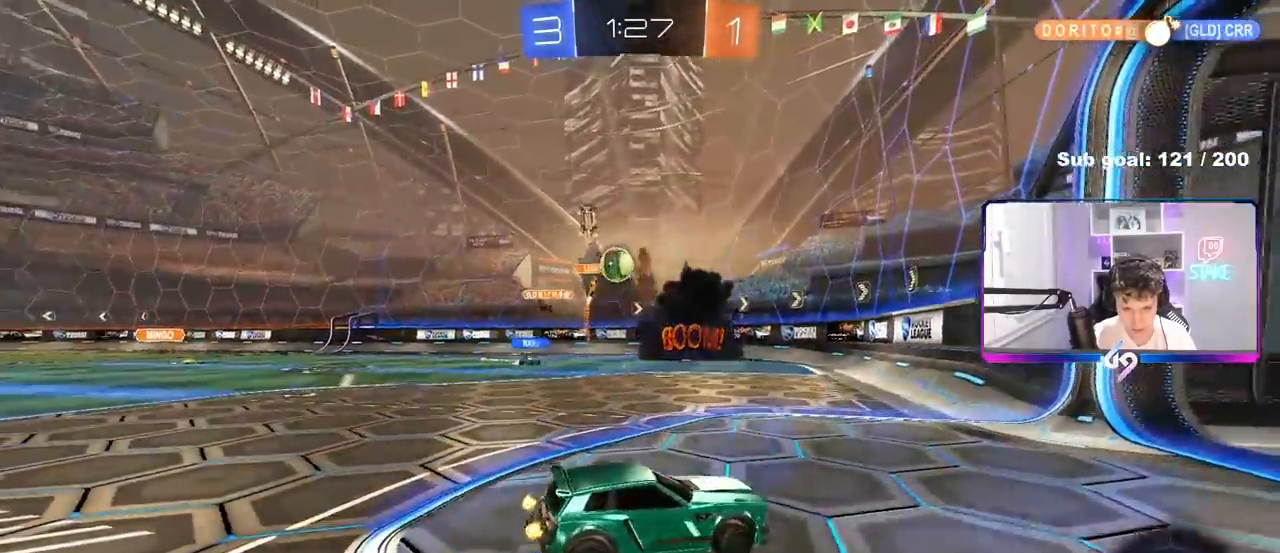
{"keys": ["d"], "mouse": ["left"], "mouse_move": "still", "events": [[117, "mouse_left", "down"], [167, "d", "down"], [167, "s", "up"], [217, "a", "up"], [217, "mouse_right", "up"], [350, "shift", "down"], [400, "shift", "up"]]}
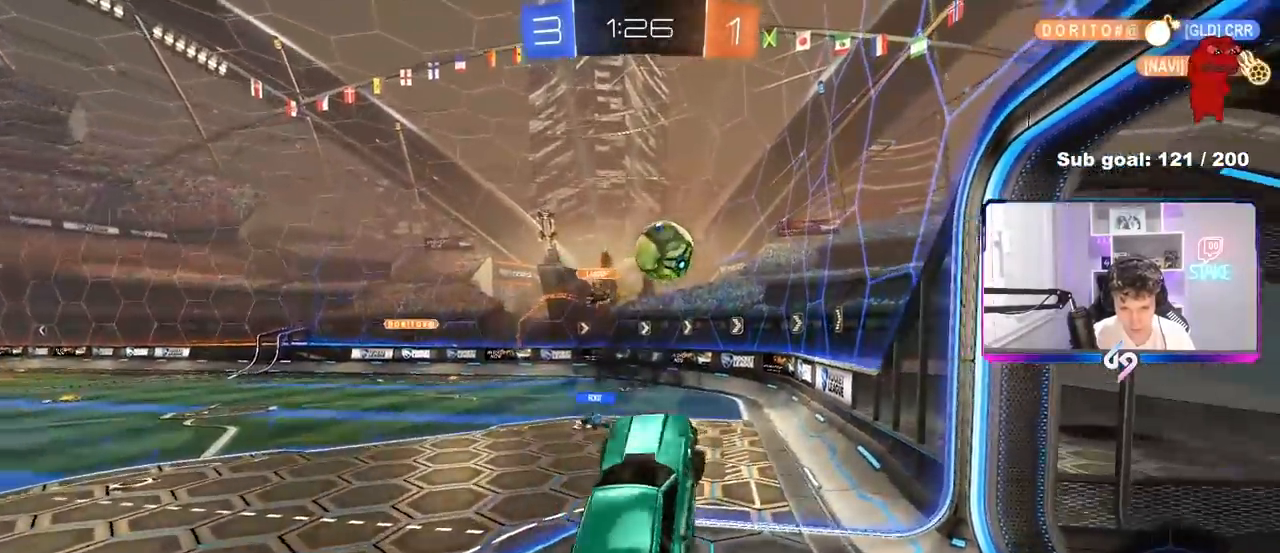
{"keys": ["d", "shift"], "mouse": [], "mouse_move": "still", "events": [[133, "mouse_right", "down"], [133, "s", "down"], [133, "shift", "down"], [183, "mouse_left", "up"], [183, "x", "down"], [317, "x", "up"], [367, "mouse_right", "up"], [367, "s", "up"]]}
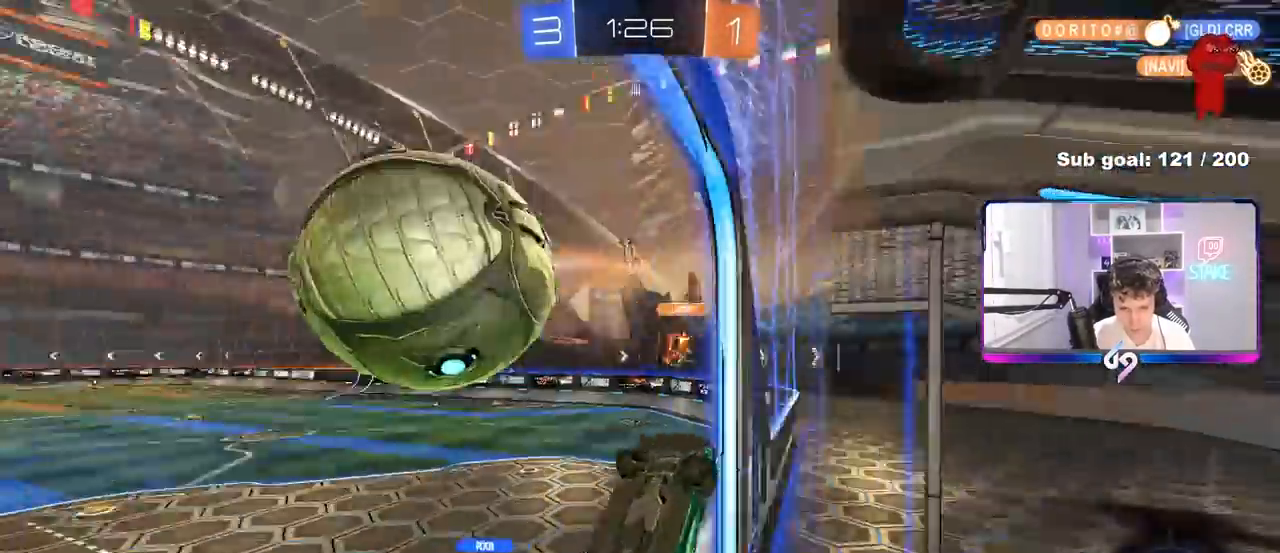
{"keys": ["a", "s"], "mouse": [], "mouse_move": "still", "events": [[200, "shift", "up"], [250, "a", "down"], [250, "d", "up"], [333, "s", "down"]]}
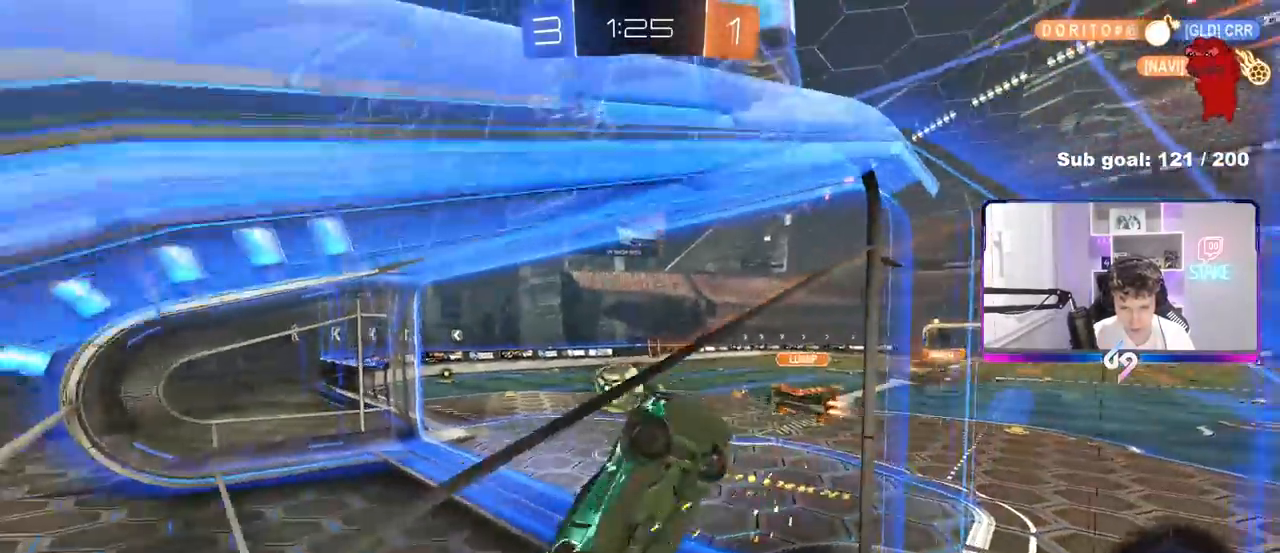
{"keys": ["a", "s"], "mouse": [], "mouse_move": "still", "events": [[33, "a", "up"], [217, "a", "down"]]}
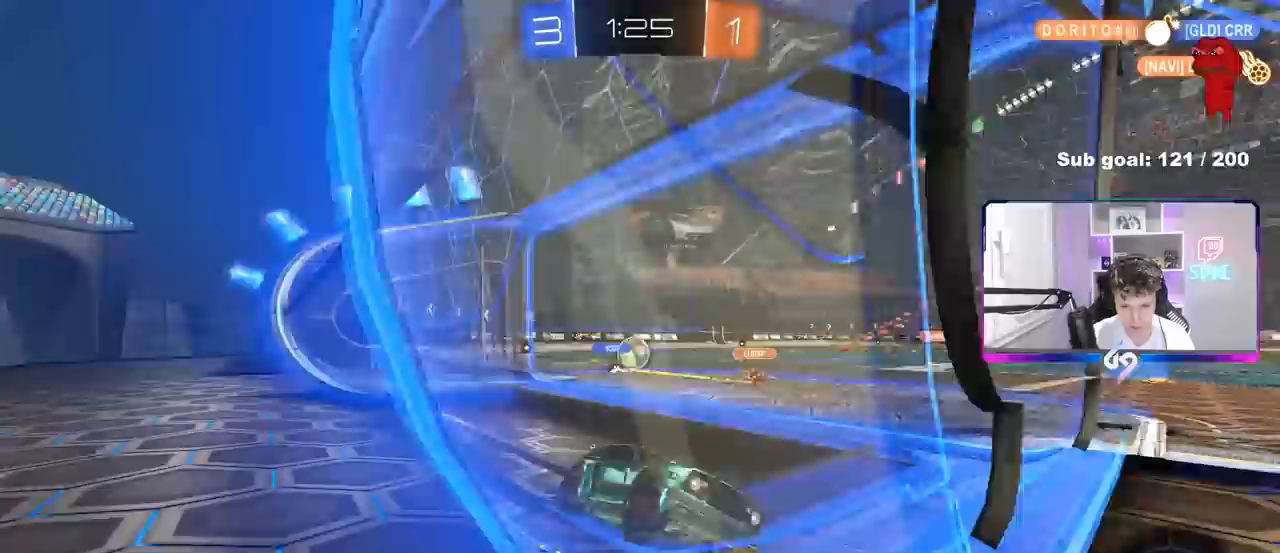
{"keys": [], "mouse": ["right"], "mouse_move": "still", "events": [[183, "a", "up"], [183, "mouse_right", "down"], [267, "mouse_right", "up"], [317, "mouse_right", "down"], [467, "s", "up"]]}
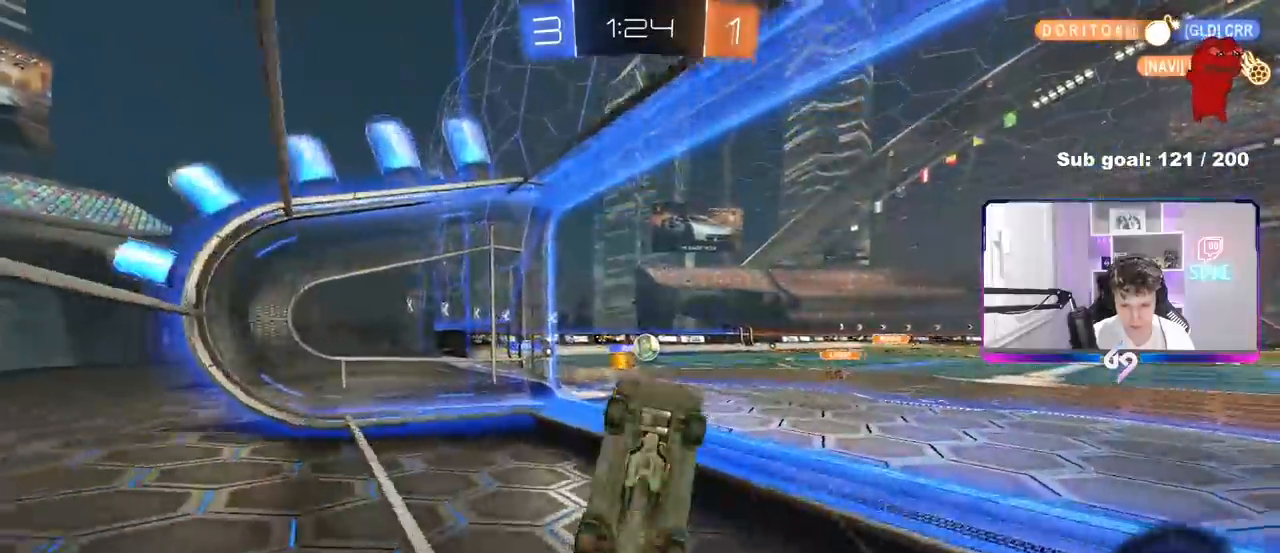
{"keys": ["d", "shift", "w"], "mouse": [], "mouse_move": "up", "events": [[17, "mouse_right", "up"], [17, "shift", "down"], [50, "d", "down"], [100, "w", "down"]]}
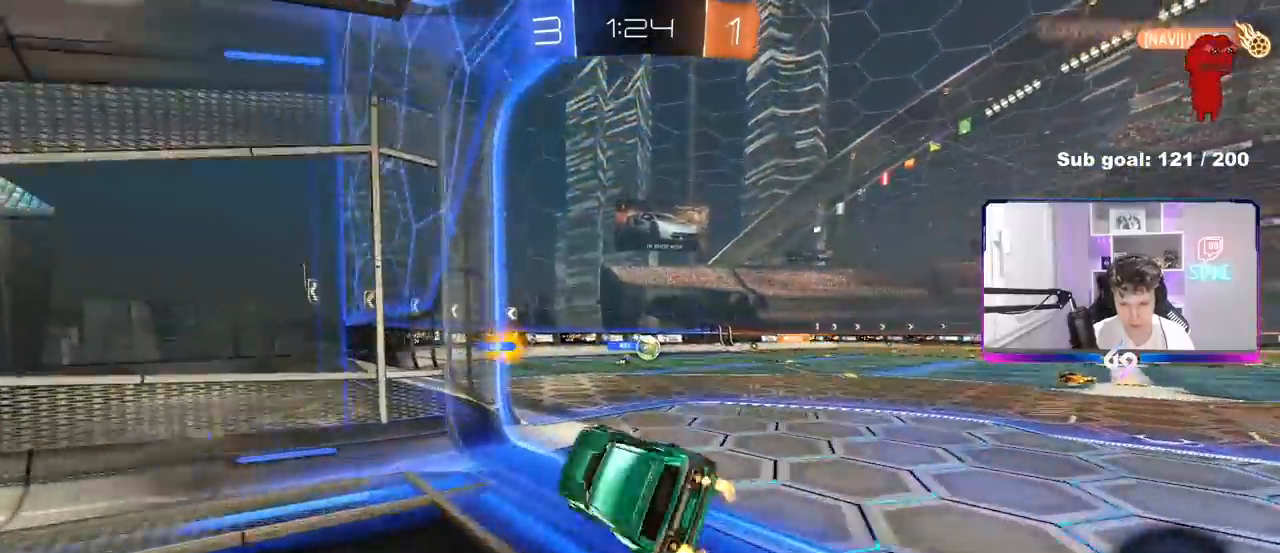
{"keys": ["d", "w"], "mouse": [], "mouse_move": "still", "events": [[17, "shift", "up"]]}
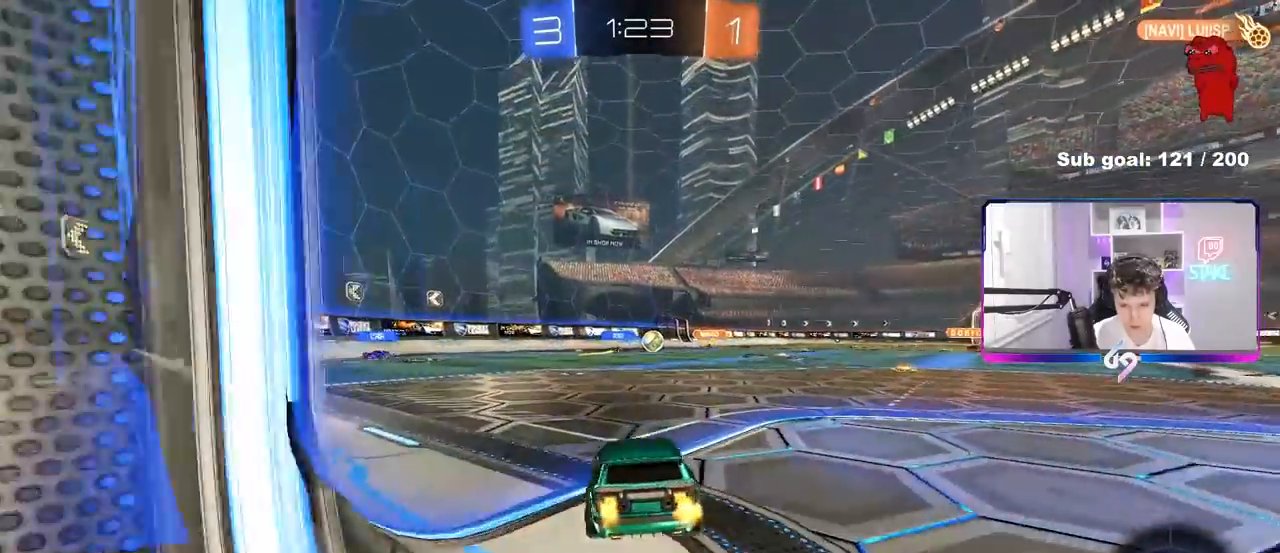
{"keys": ["w"], "mouse": [], "mouse_move": "still", "events": [[83, "shift", "down"], [133, "shift", "up"], [367, "d", "up"]]}
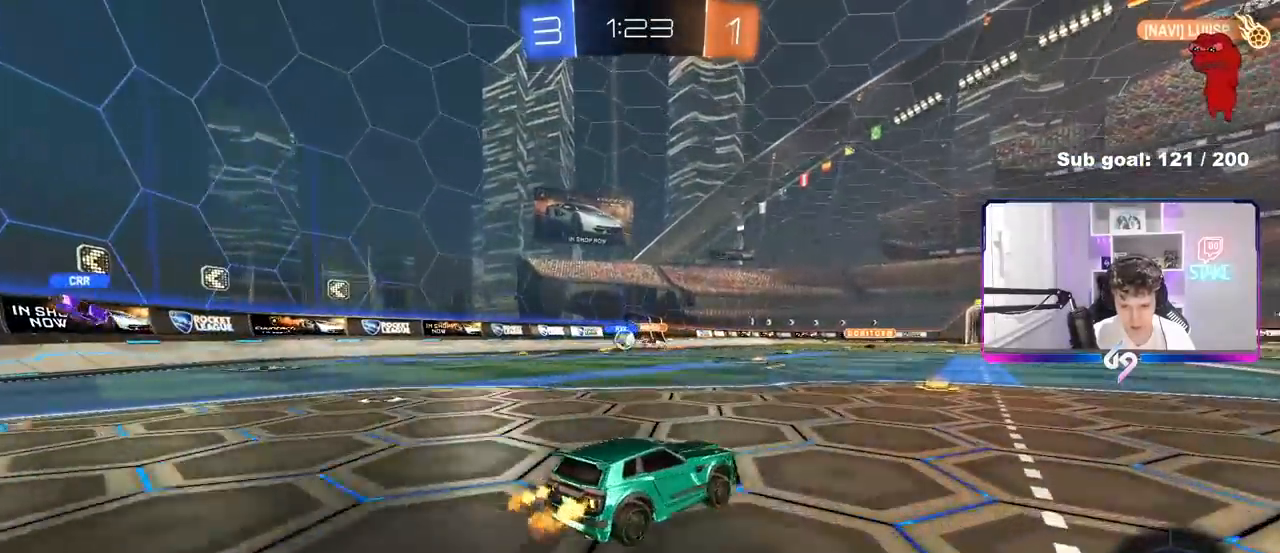
{"keys": ["a", "w"], "mouse": ["left"], "mouse_move": "still", "events": [[100, "w", "up"], [200, "w", "down"], [333, "d", "down"], [383, "d", "up"], [433, "a", "down"], [433, "mouse_left", "down"]]}
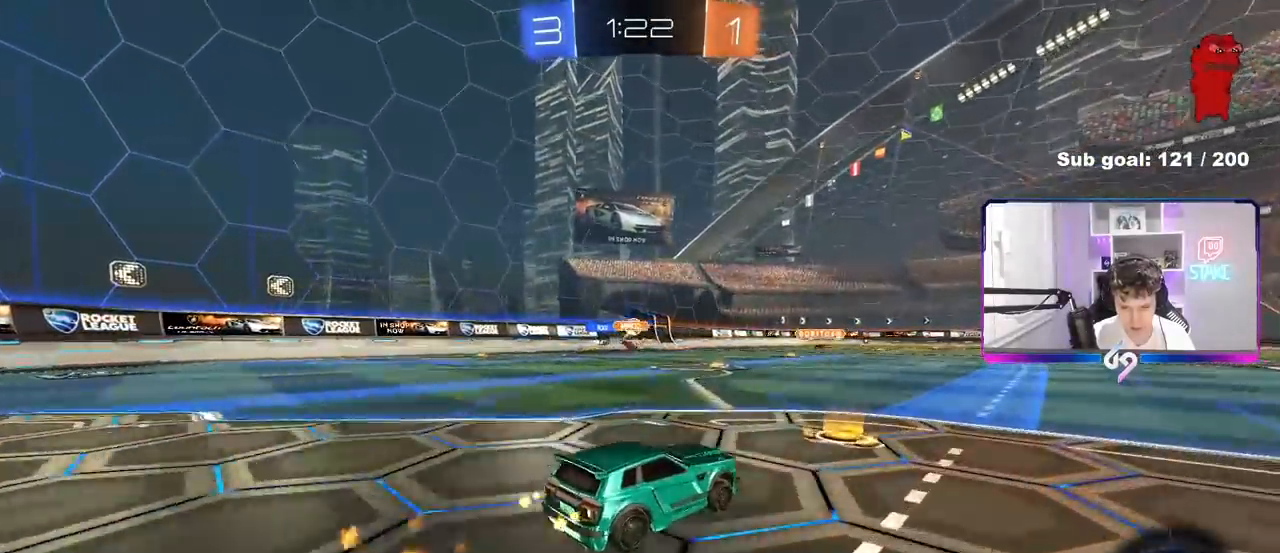
{"keys": ["a", "w"], "mouse": ["left"], "mouse_move": "still", "events": [[217, "mouse_left", "up"], [300, "a", "up"], [500, "a", "down"], [500, "mouse_left", "down"]]}
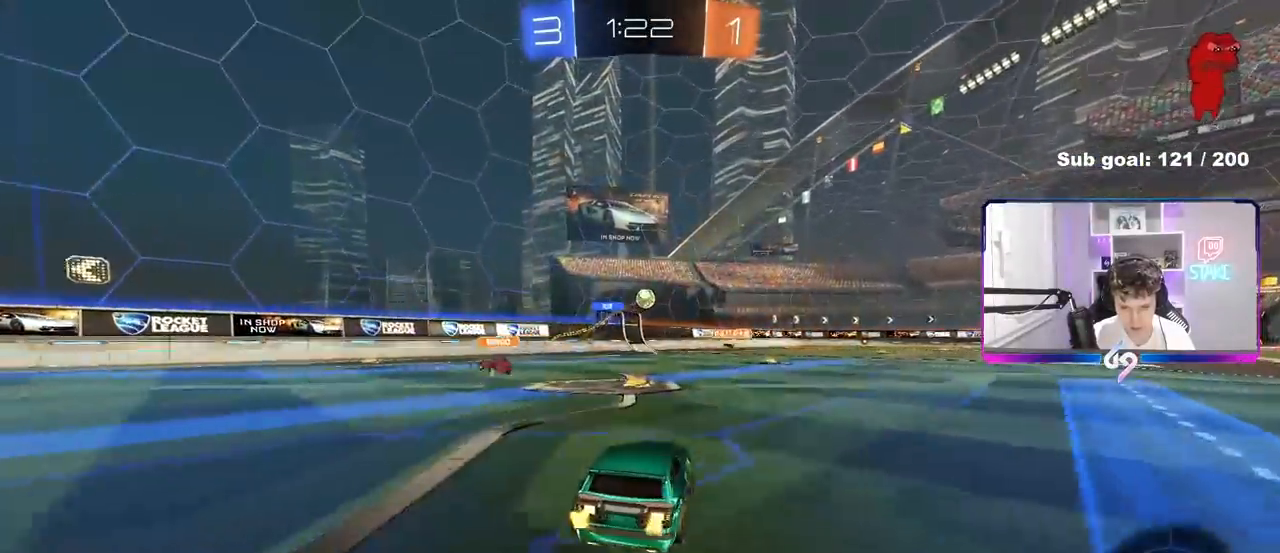
{"keys": [], "mouse": [], "mouse_move": "still", "events": [[33, "a", "up"], [233, "d", "down"], [317, "d", "up"], [467, "mouse_left", "up"], [467, "w", "up"]]}
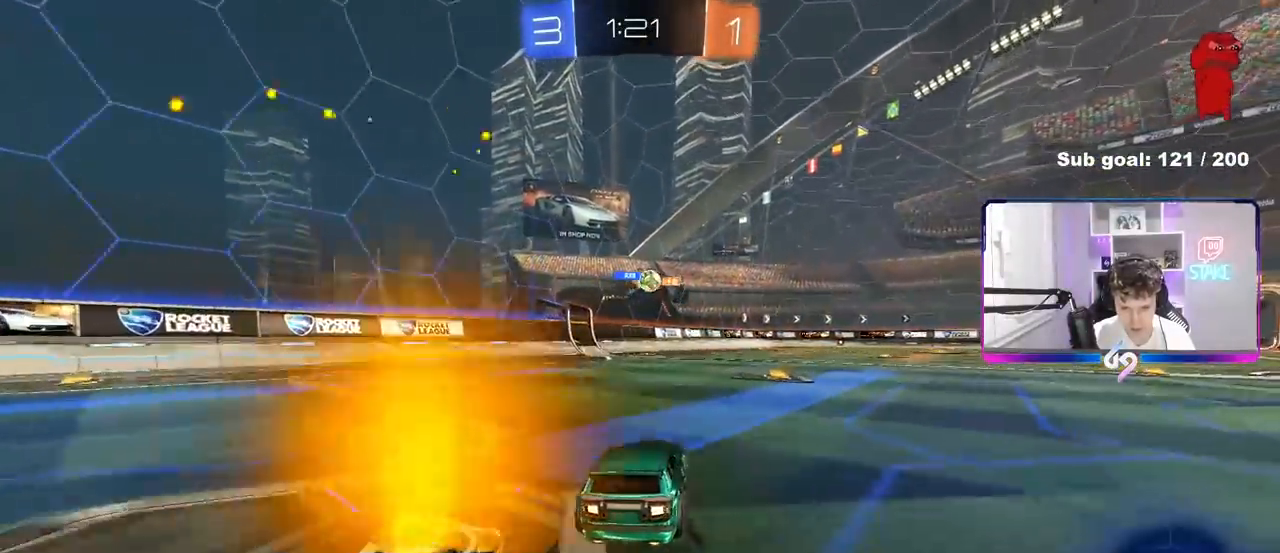
{"keys": ["d", "w"], "mouse": ["left"], "mouse_move": "down-left", "events": [[50, "d", "down"], [283, "w", "down"], [333, "mouse_left", "down"], [433, "shift", "down"], [483, "shift", "up"]]}
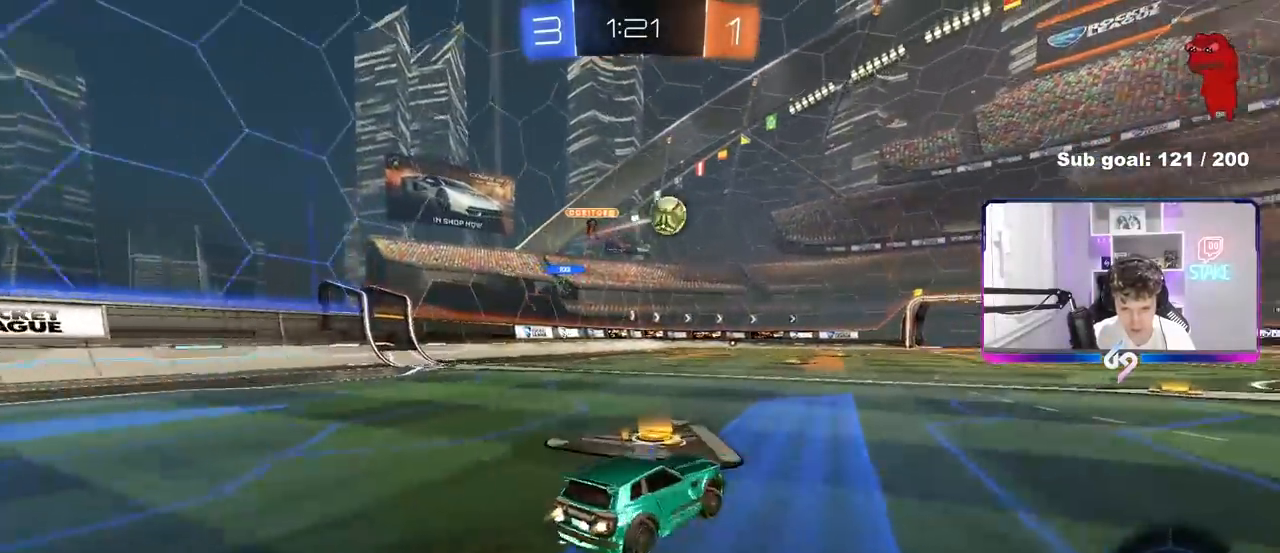
{"keys": ["d", "w"], "mouse": ["left"], "mouse_move": "still", "events": []}
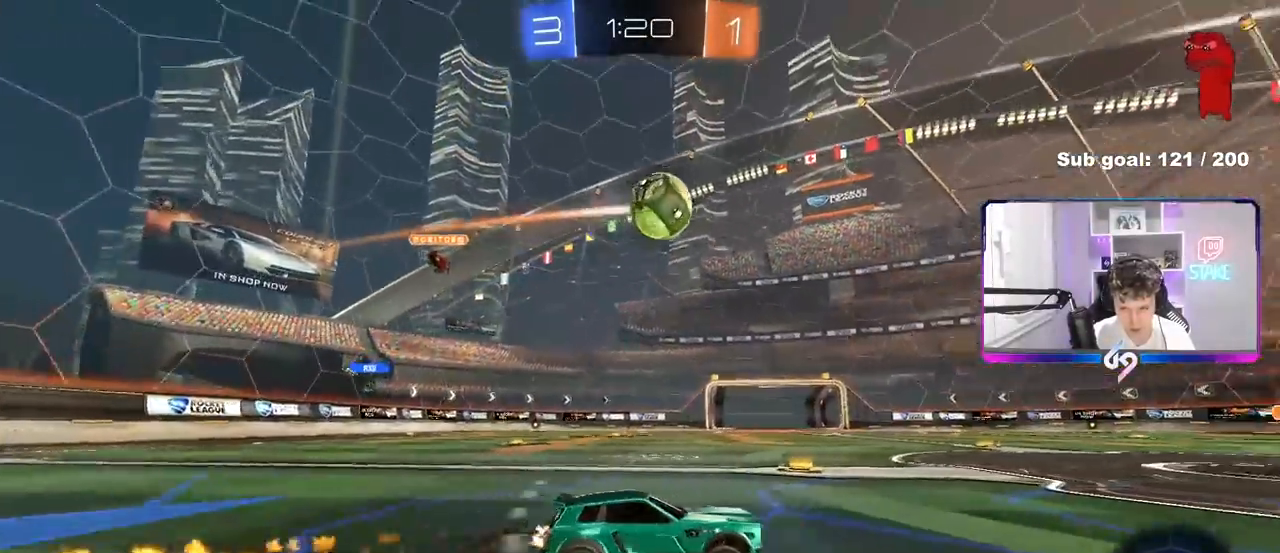
{"keys": ["w"], "mouse": [], "mouse_move": "still", "events": [[33, "d", "up"], [367, "mouse_left", "up"]]}
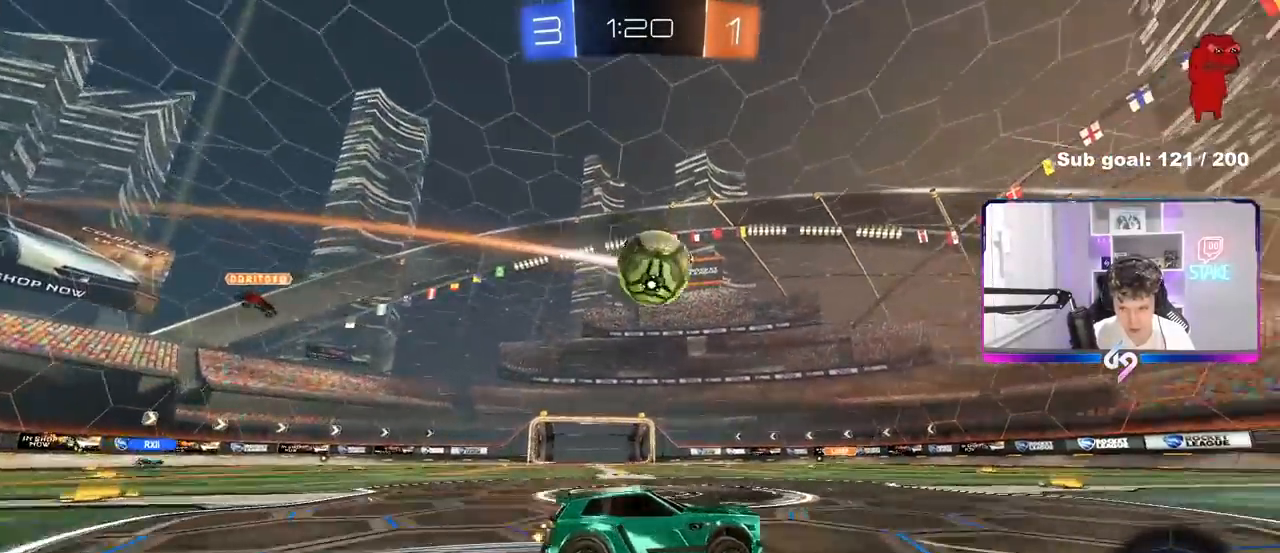
{"keys": [], "mouse": [], "mouse_move": "still", "events": [[483, "w", "up"]]}
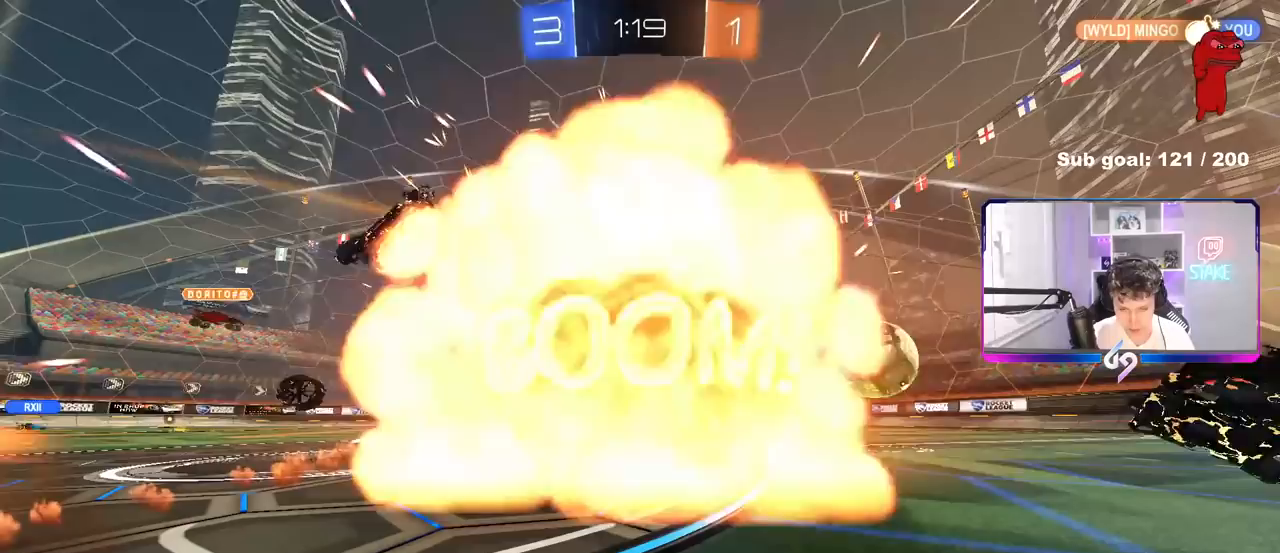
{"keys": [], "mouse": [], "mouse_move": "up-right", "events": []}
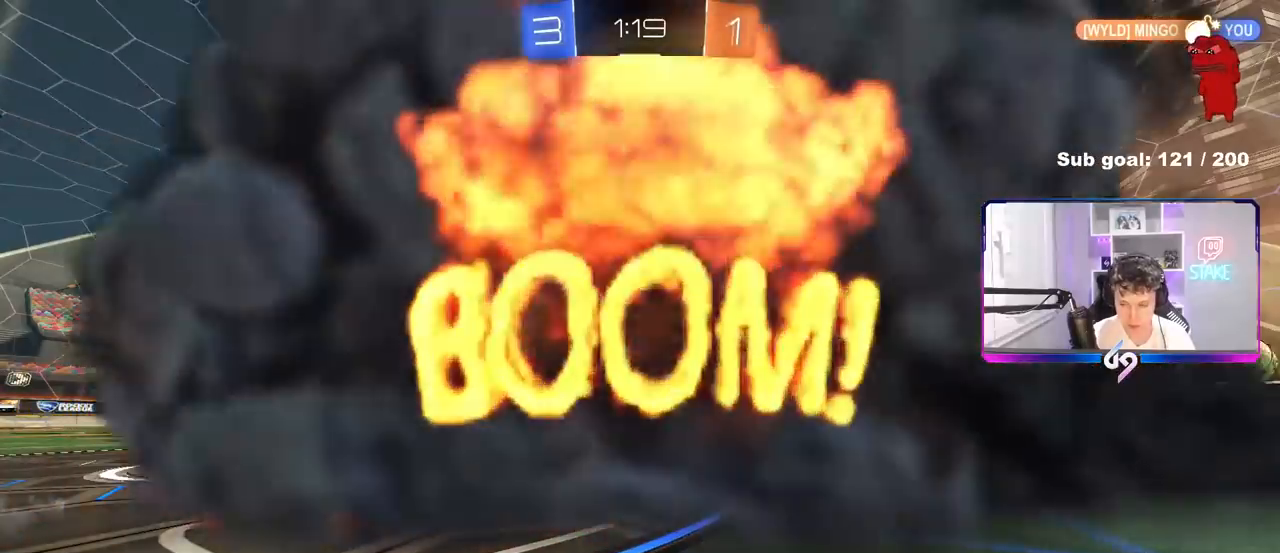
{"keys": [], "mouse": [], "mouse_move": "still", "events": []}
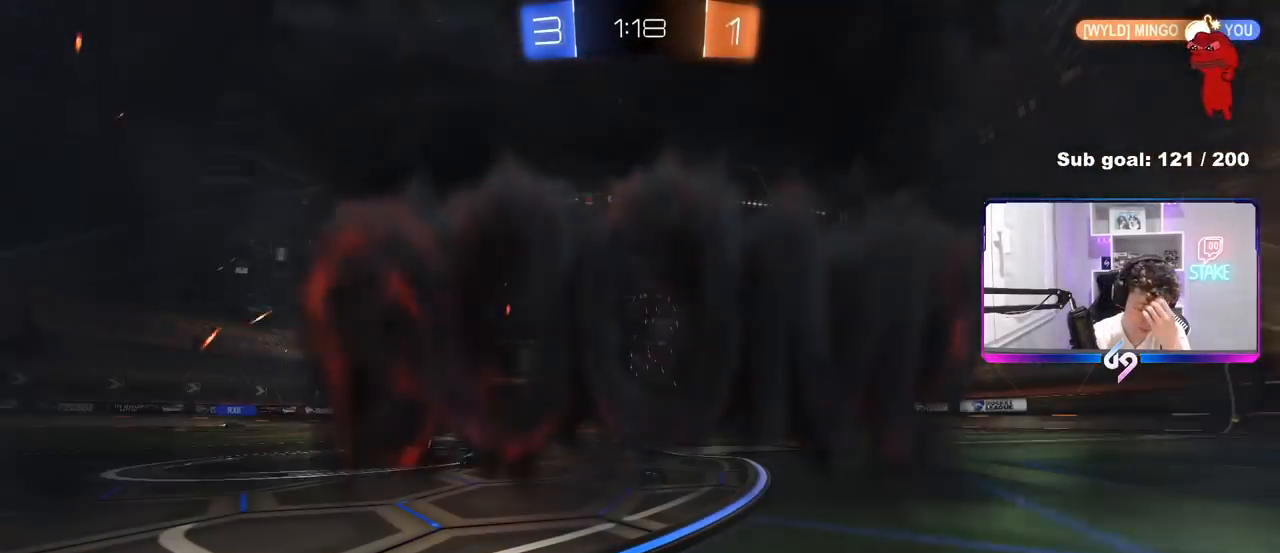
{"keys": [], "mouse": [], "mouse_move": "still", "events": []}
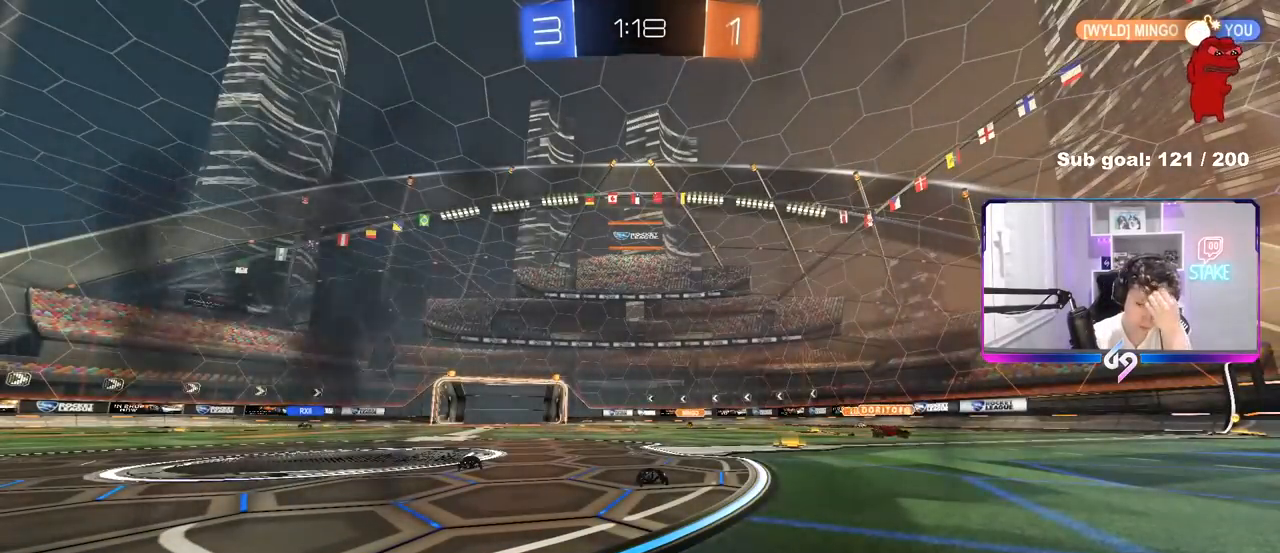
{"keys": [], "mouse": [], "mouse_move": "still", "events": []}
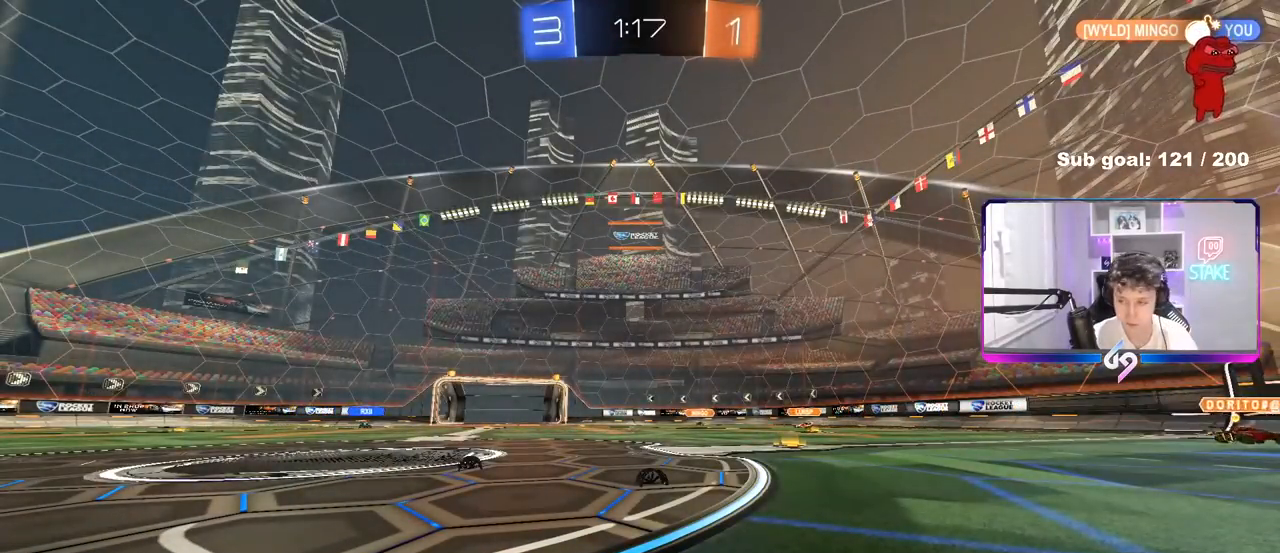
{"keys": [], "mouse": [], "mouse_move": "up", "events": []}
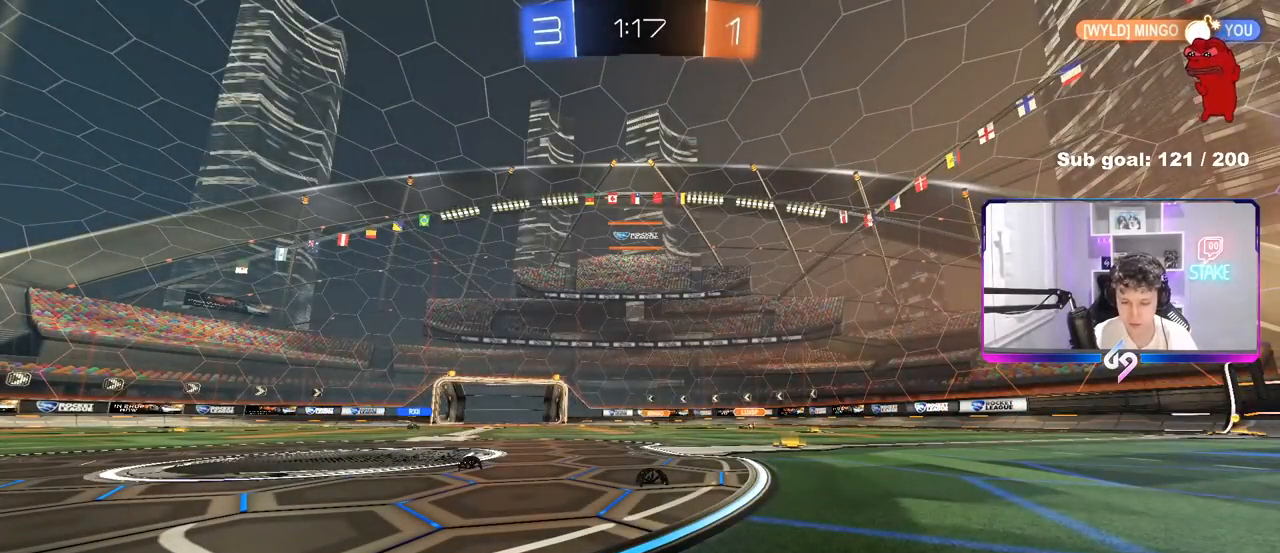
{"keys": [], "mouse": [], "mouse_move": "still", "events": []}
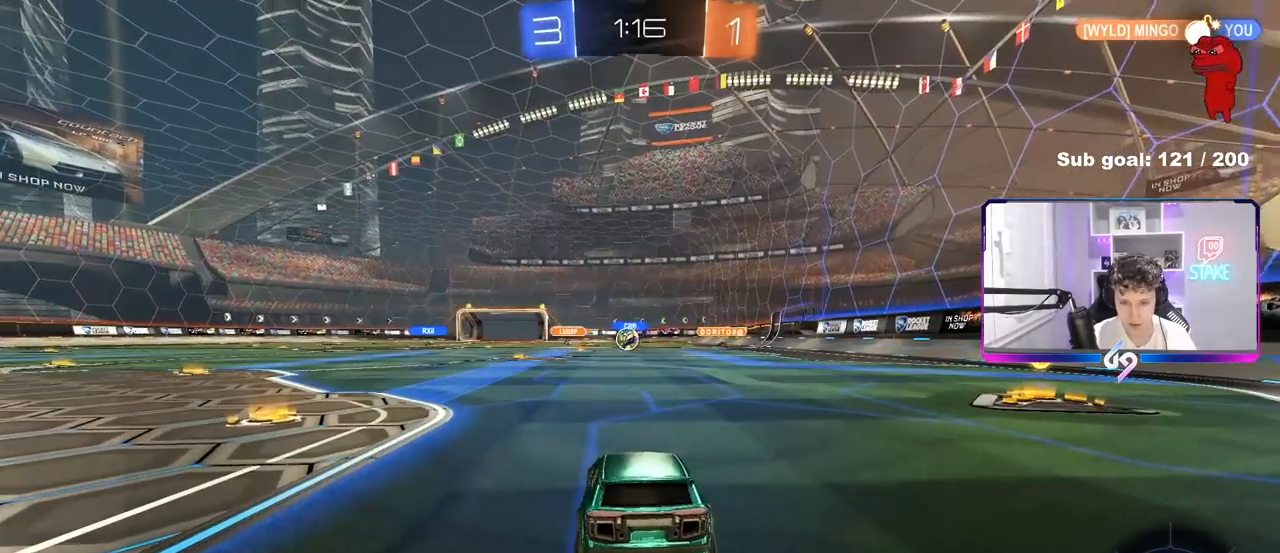
{"keys": ["a", "w"], "mouse": [], "mouse_move": "still", "events": [[17, "w", "down"], [117, "a", "down"]]}
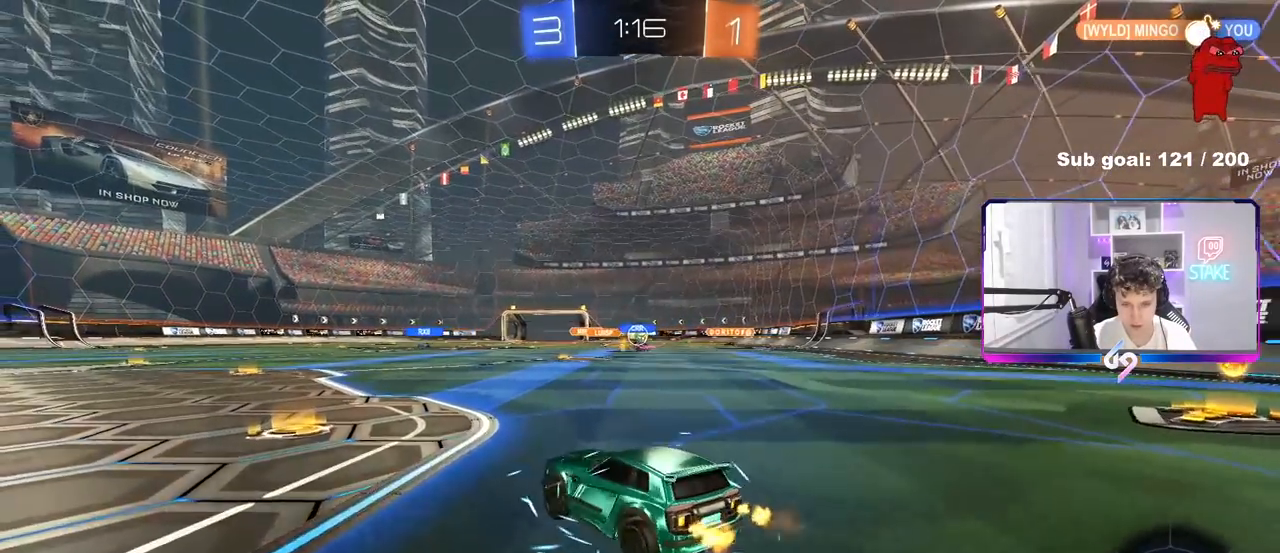
{"keys": ["d", "shift", "w"], "mouse": [], "mouse_move": "still", "events": [[133, "a", "up"], [233, "d", "down"], [467, "shift", "down"]]}
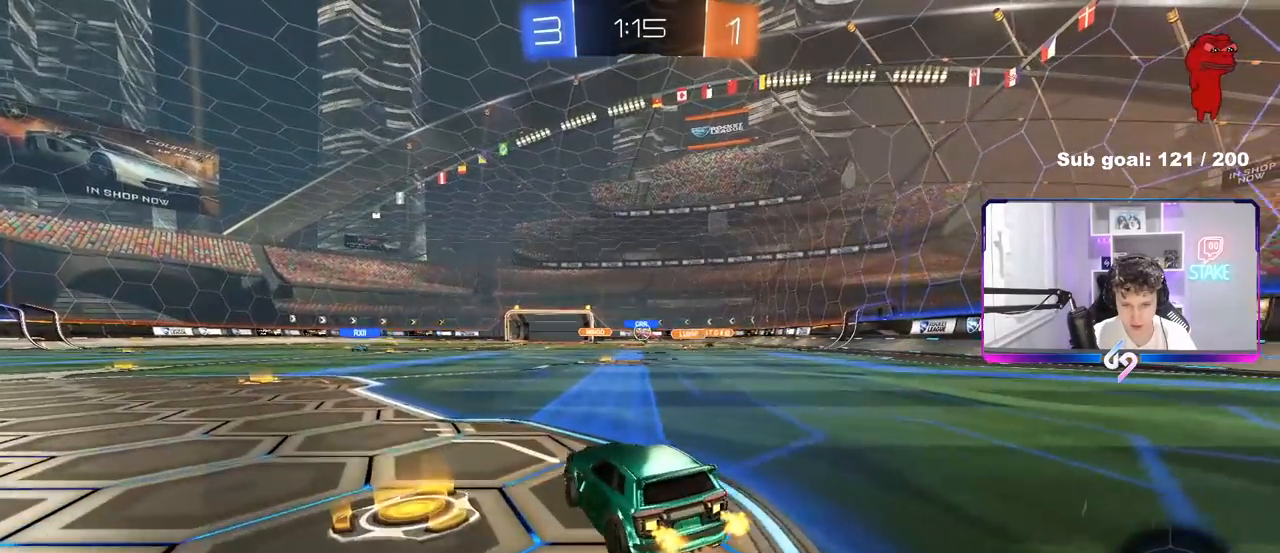
{"keys": ["w"], "mouse": ["left"], "mouse_move": "still", "events": [[17, "shift", "up"], [50, "d", "up"], [250, "mouse_left", "down"]]}
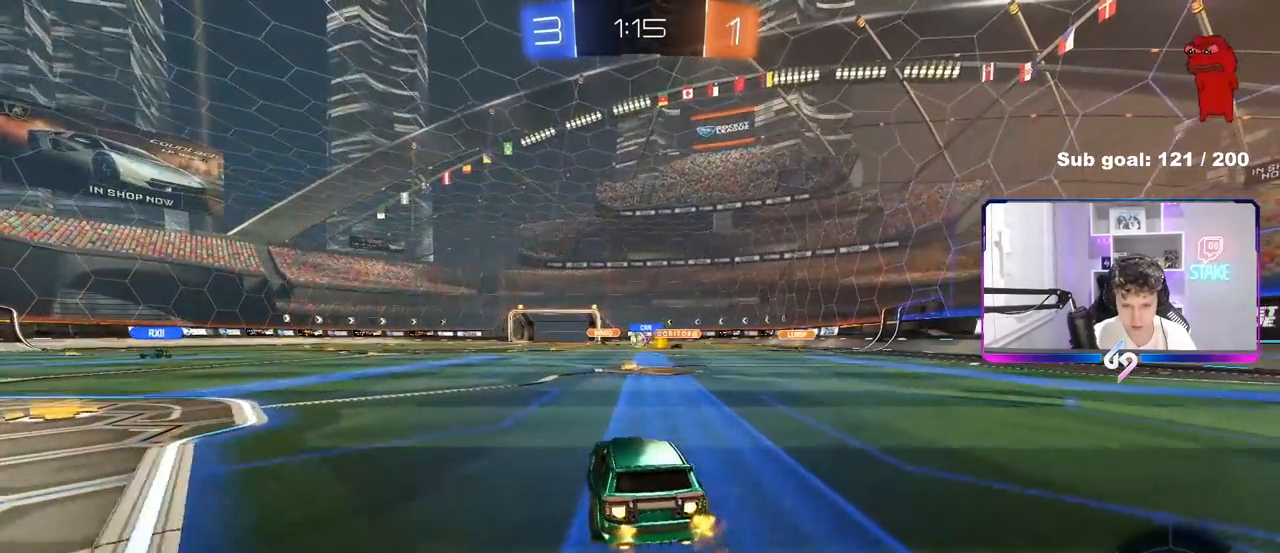
{"keys": ["w"], "mouse": ["left"], "mouse_move": "still", "events": [[67, "mouse_left", "up"], [167, "d", "down"], [300, "d", "up"], [500, "mouse_left", "down"]]}
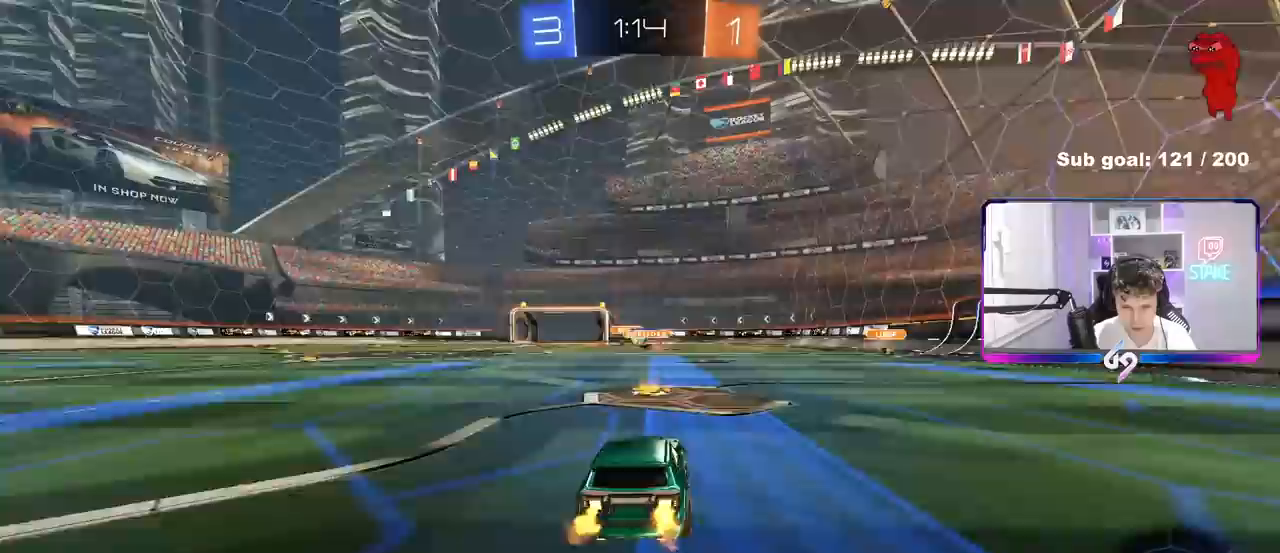
{"keys": ["w"], "mouse": [], "mouse_move": "still", "events": [[183, "mouse_left", "up"], [233, "d", "down"], [317, "d", "up"], [367, "d", "down"], [417, "d", "up"]]}